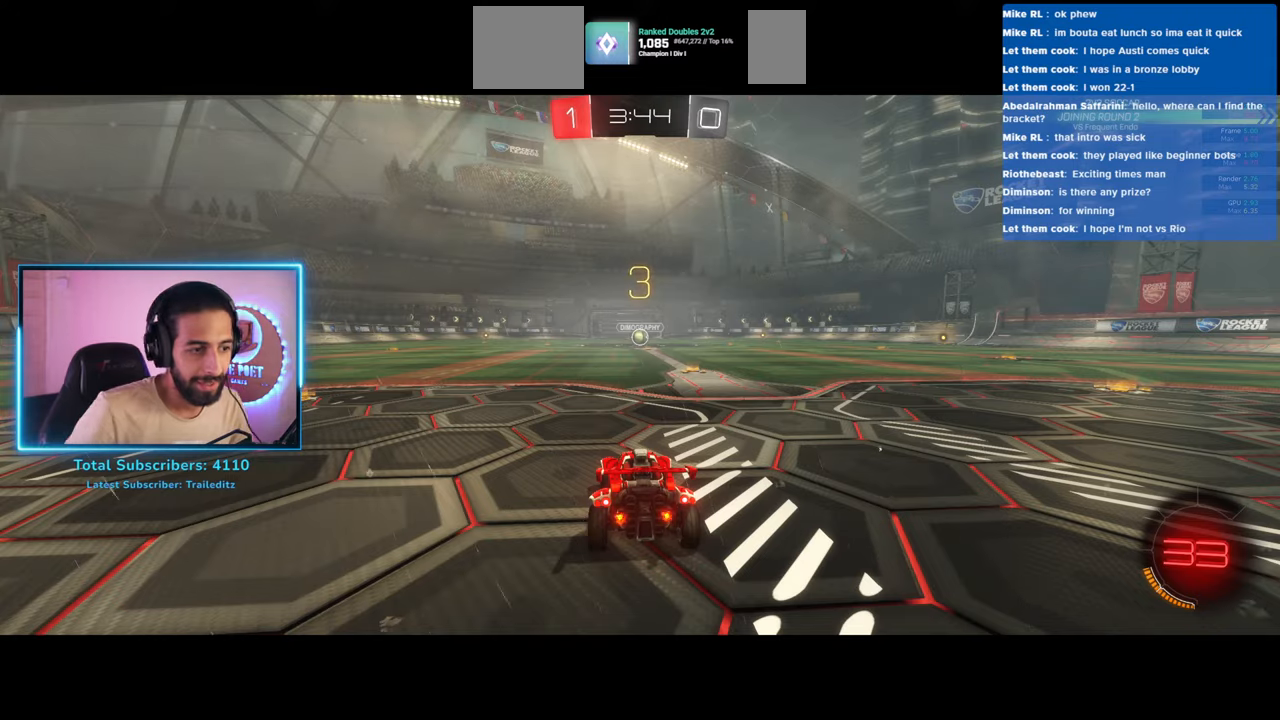
Gameplay with keyboard and mouse; each line is a JSON object with the keys and mouse buttons held at the frame after it. "events" lists presses ("down") and releases ("up") of "a", "ctrl", "d", "e", "q", "s", "shift", "space", "w", "mouse_left", "mouse_wheel", "mouse_right", "mouse_mb4" and "mouse_mb5" between this image and that frame as [ms after this image, input, new state], when the widget could be followed in between. "mouse_left", "mouse_wheel", "mouse_right", "mouse_mb4", "mouse_mb5" = the "left", "wheel", "right", "mb4", "mb5" buttons of the "mouse" list. No other keys are recorded. "wheel" means that the mouse wheel is clicked or scrolled. Mouse movement is not recorded.
{"keys": [], "mouse": ["wheel"], "events": [[500, "mouse_wheel", "down"]]}
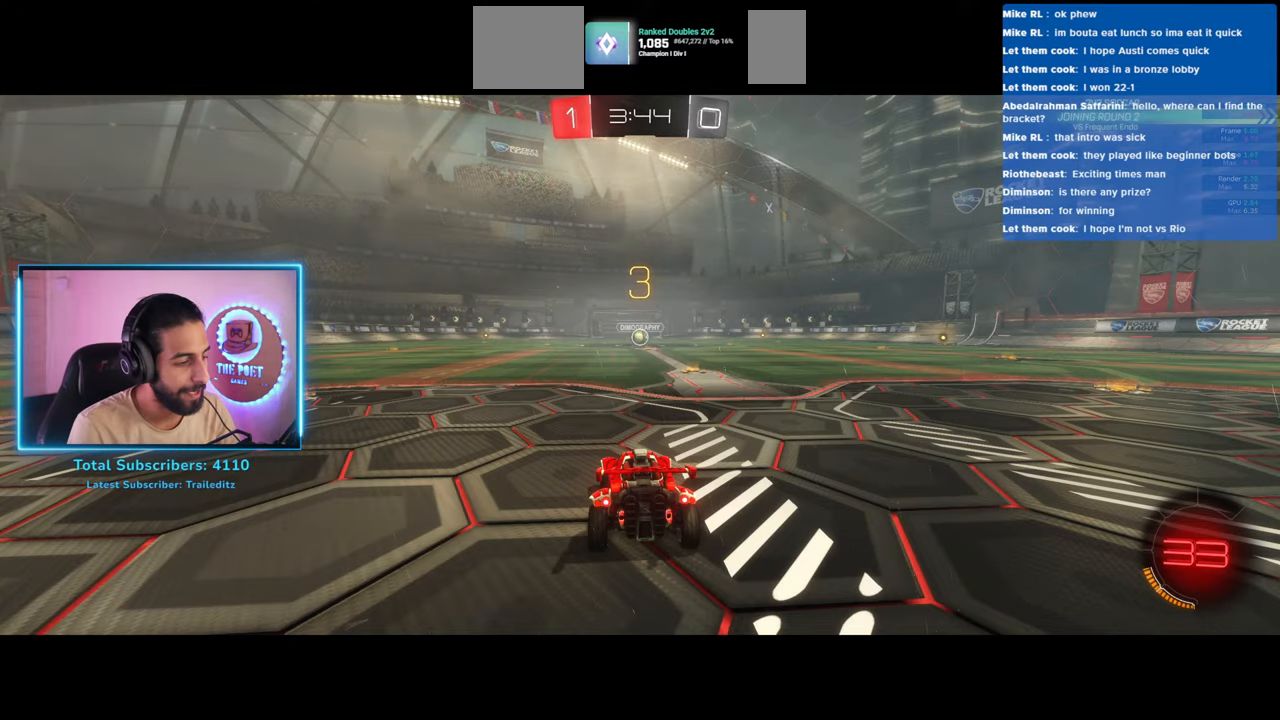
{"keys": ["w"], "mouse": [], "events": [[50, "mouse_wheel", "up"], [100, "w", "down"], [150, "mouse_wheel", "down"], [217, "mouse_wheel", "up"]]}
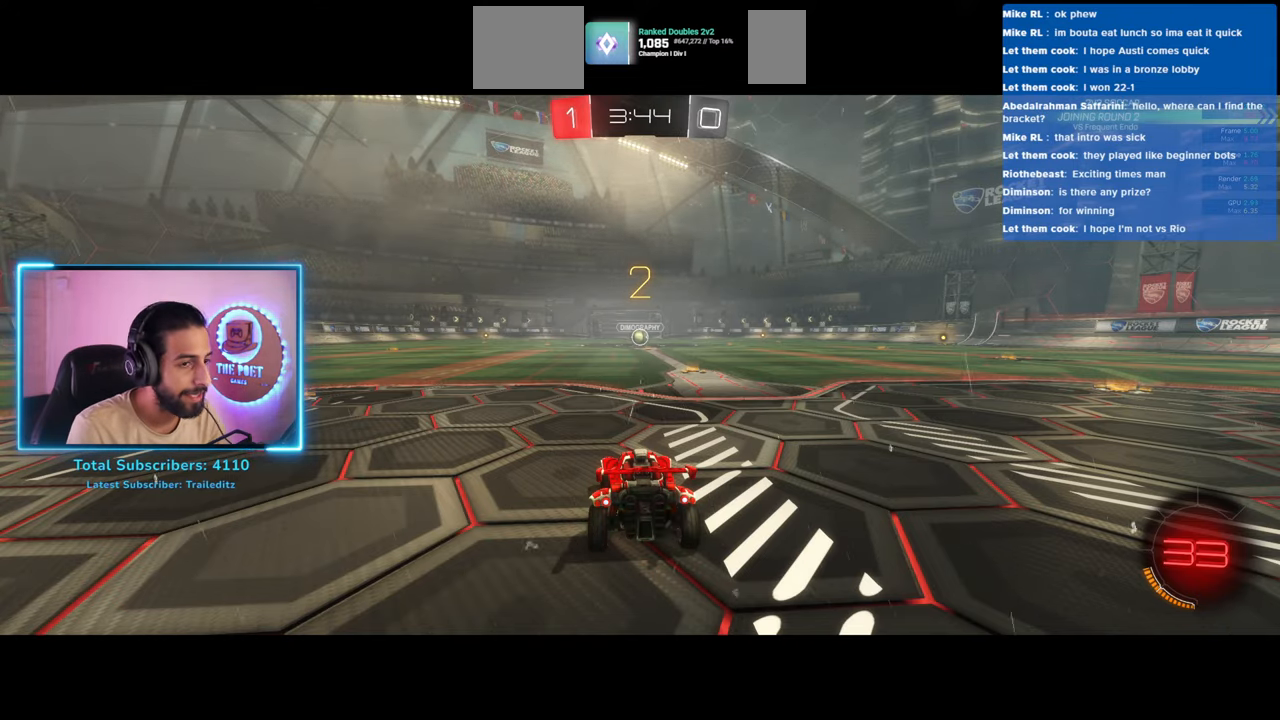
{"keys": ["w"], "mouse": [], "events": []}
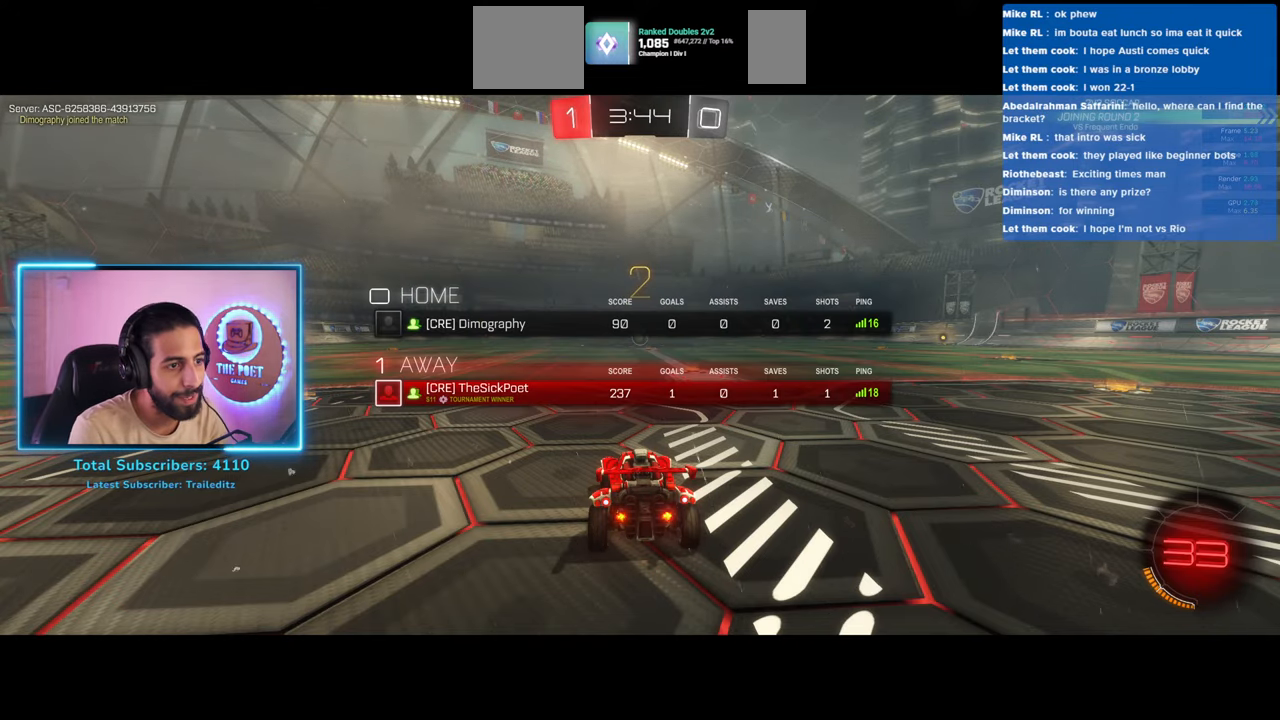
{"keys": ["w"], "mouse": ["left"], "events": [[367, "mouse_left", "down"]]}
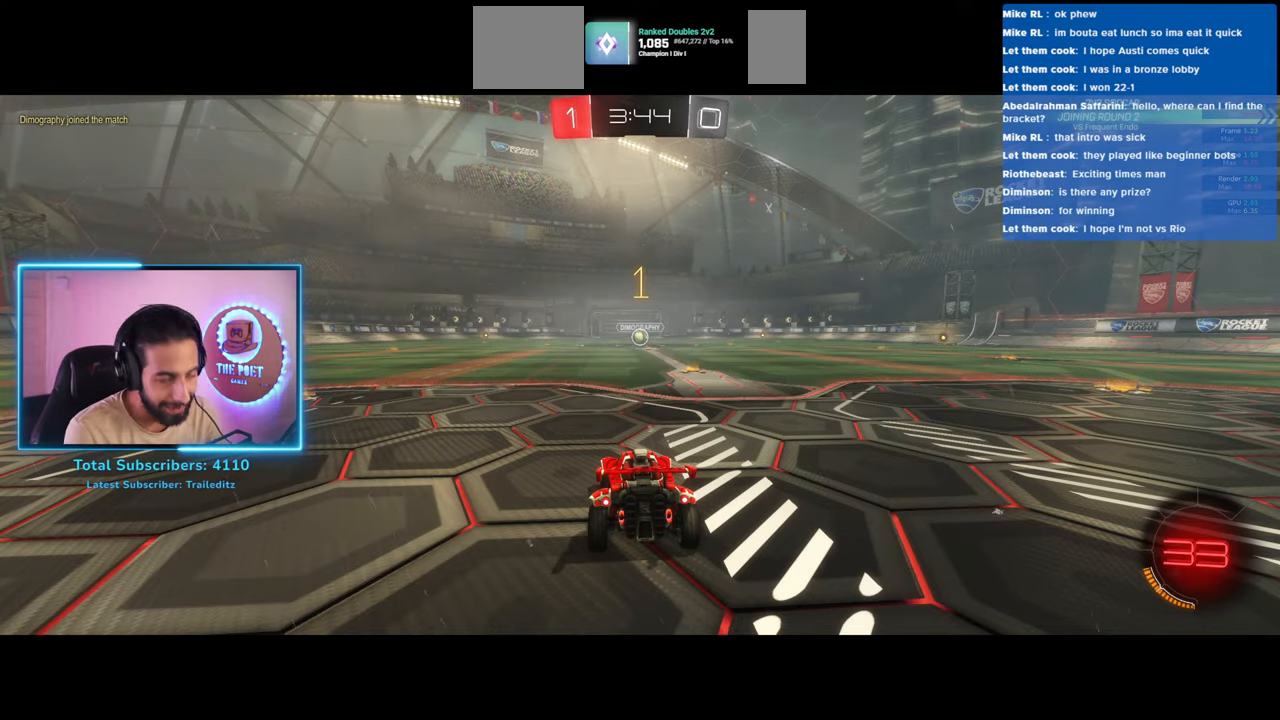
{"keys": ["w"], "mouse": ["left"], "events": [[33, "d", "down"], [183, "d", "up"], [300, "d", "down"], [383, "d", "up"]]}
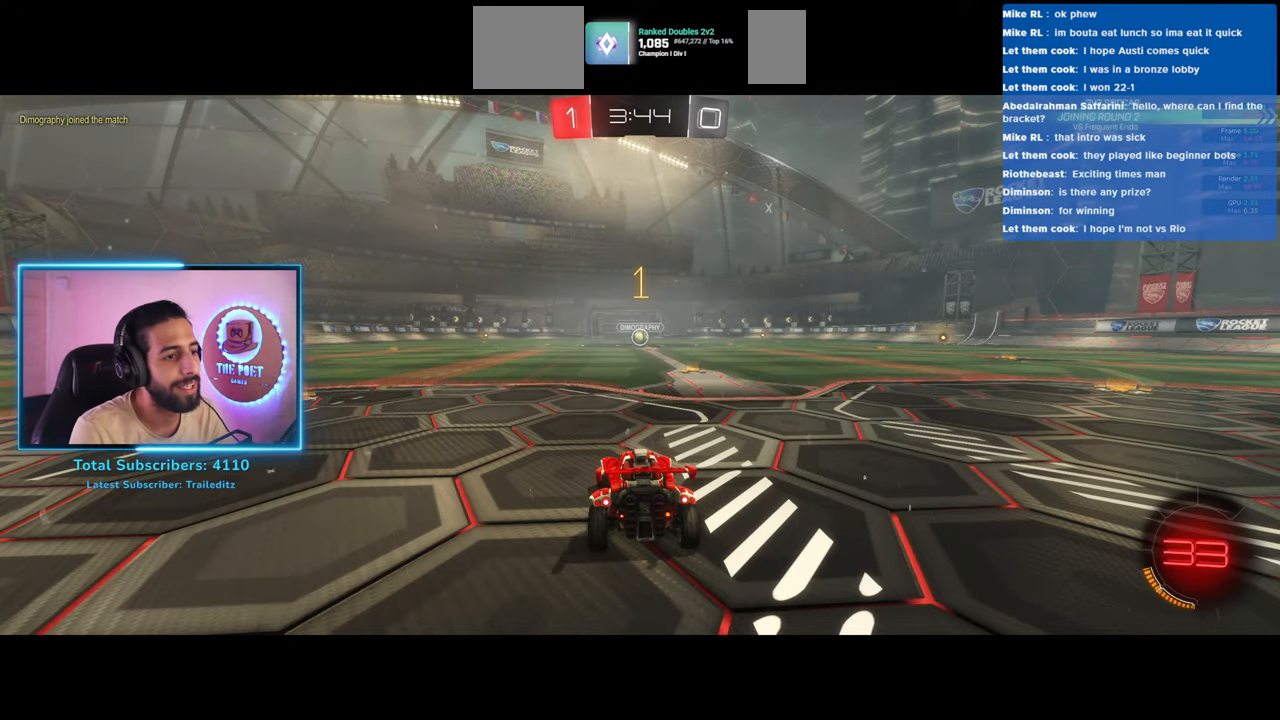
{"keys": ["w"], "mouse": ["left"], "events": [[383, "d", "down"], [450, "d", "up"]]}
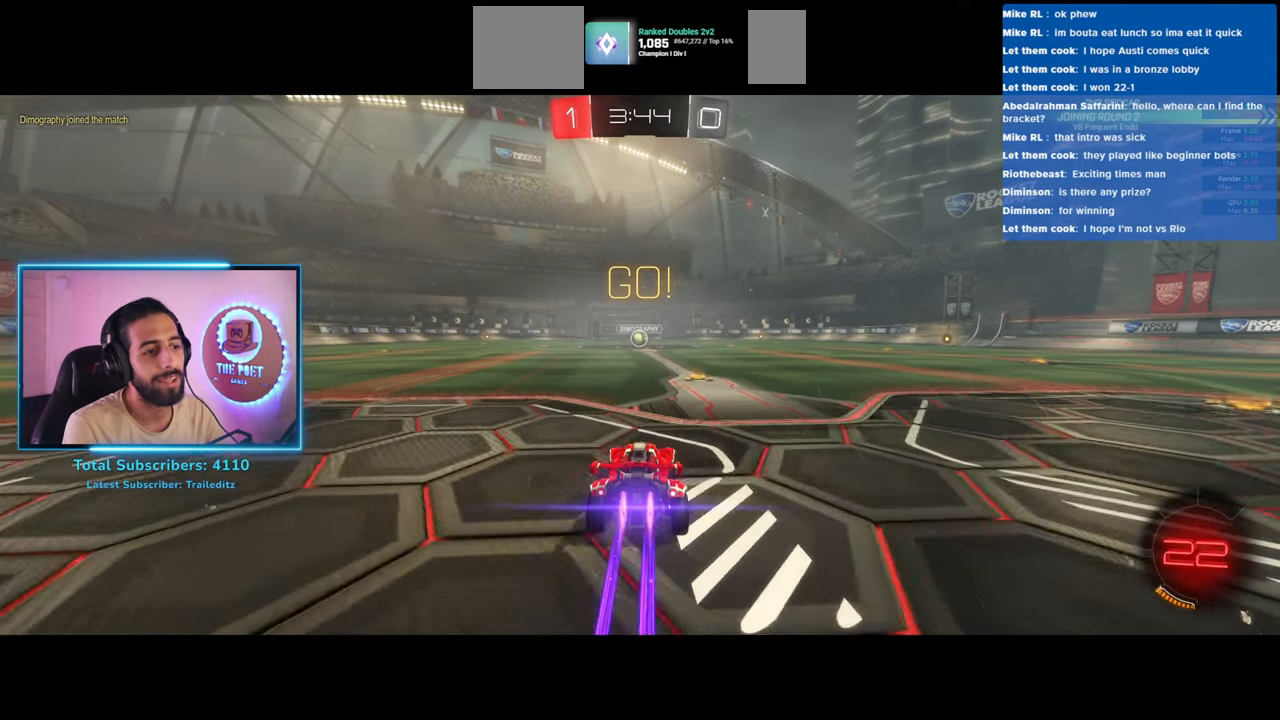
{"keys": ["w"], "mouse": ["left"], "events": [[217, "a", "down"], [300, "a", "up"]]}
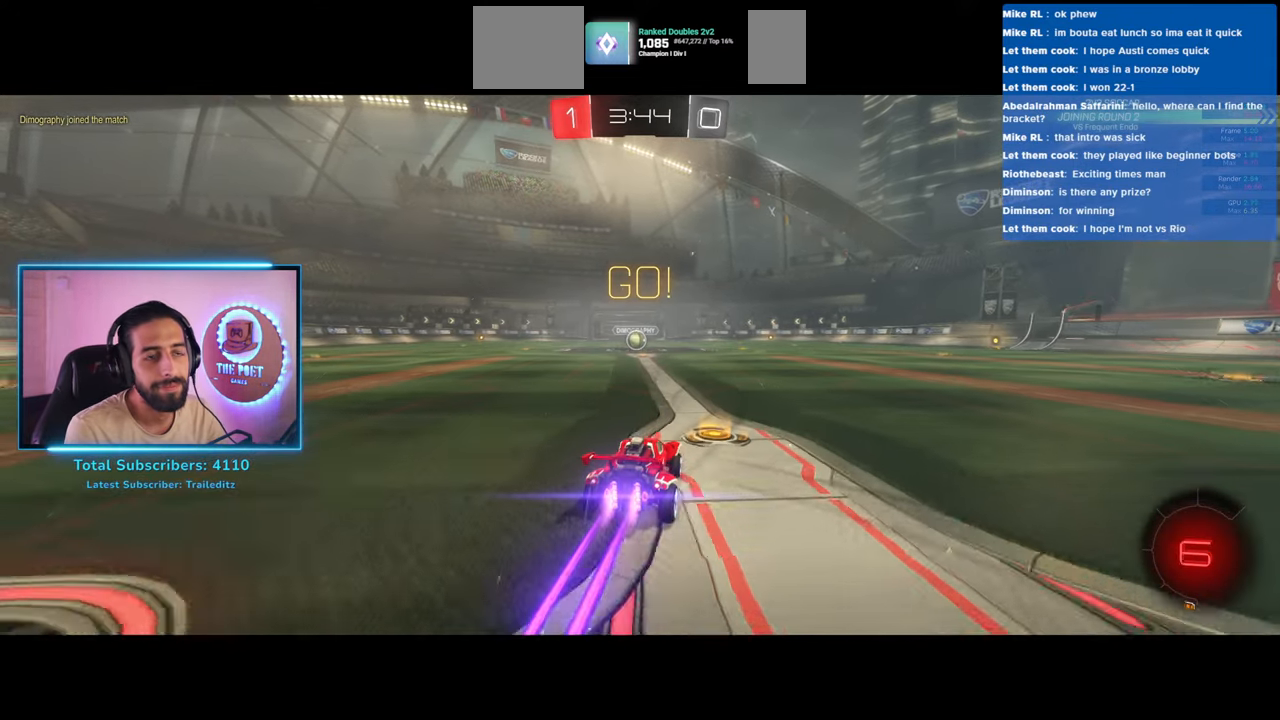
{"keys": ["a", "w"], "mouse": ["left"], "events": [[500, "a", "down"]]}
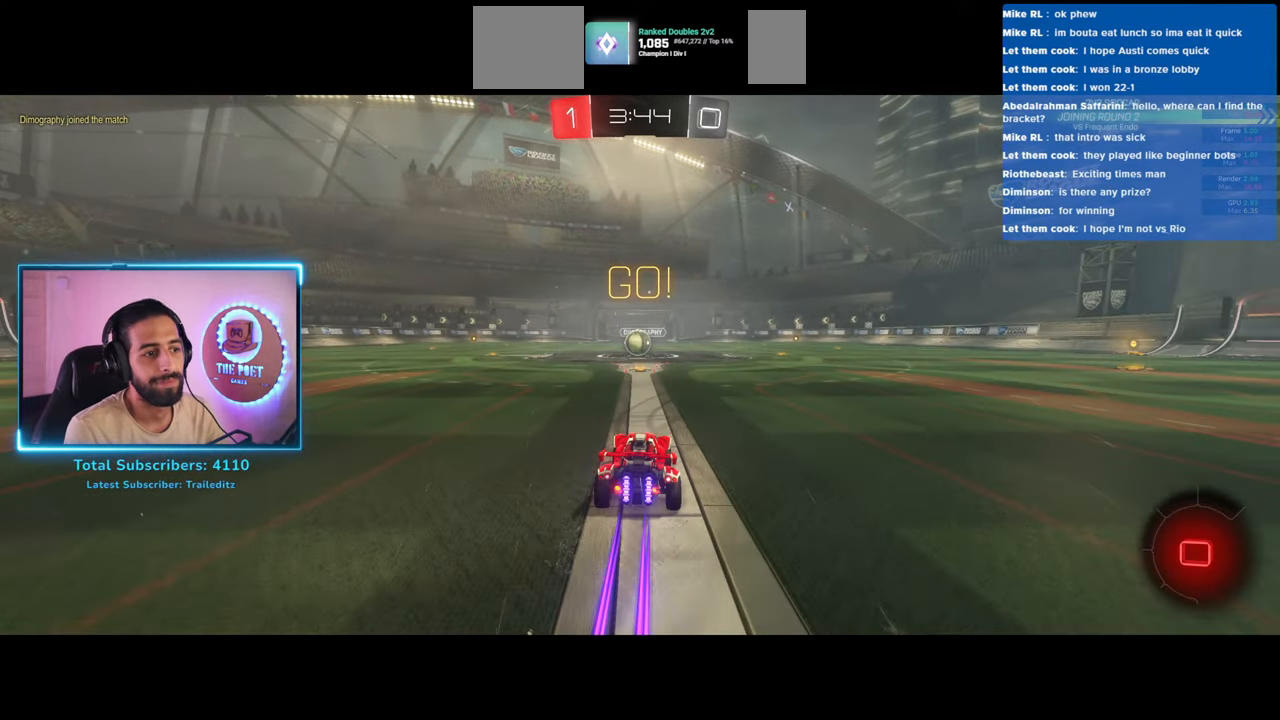
{"keys": ["w"], "mouse": [], "events": [[50, "a", "up"], [383, "mouse_right", "down"], [433, "mouse_left", "up"], [483, "mouse_right", "up"]]}
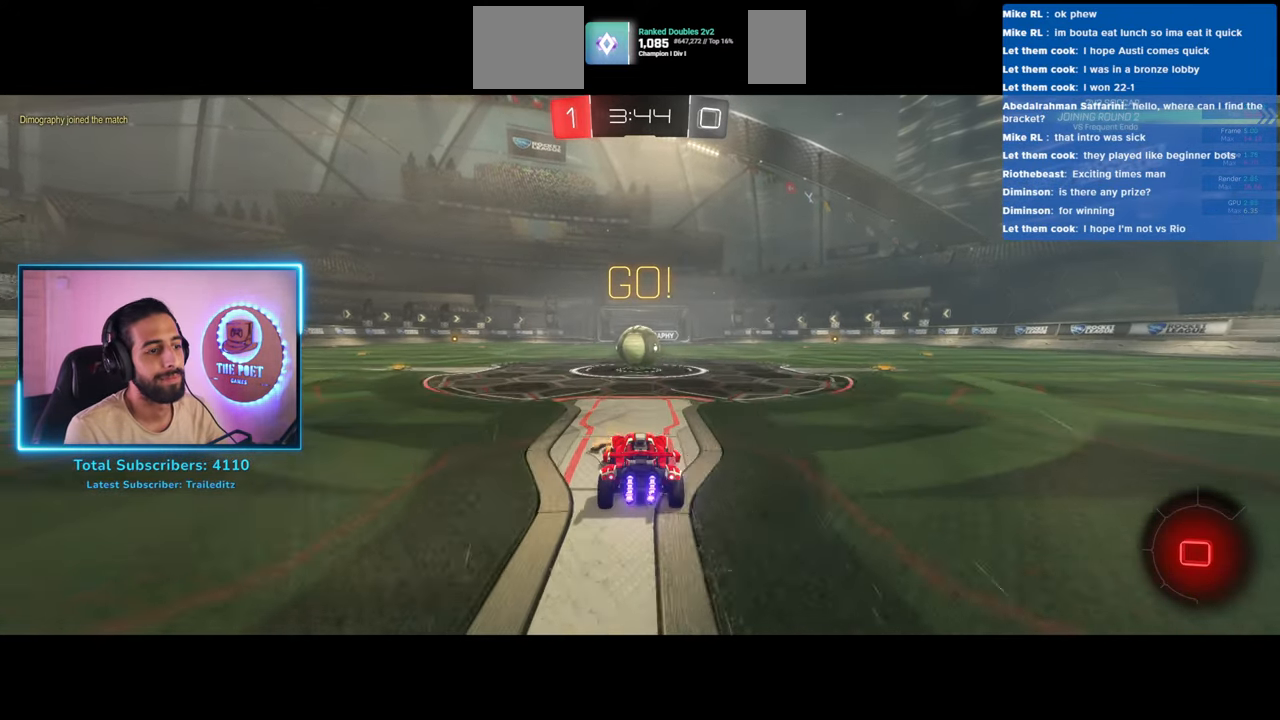
{"keys": ["w"], "mouse": [], "events": [[67, "mouse_right", "down"], [183, "mouse_right", "up"]]}
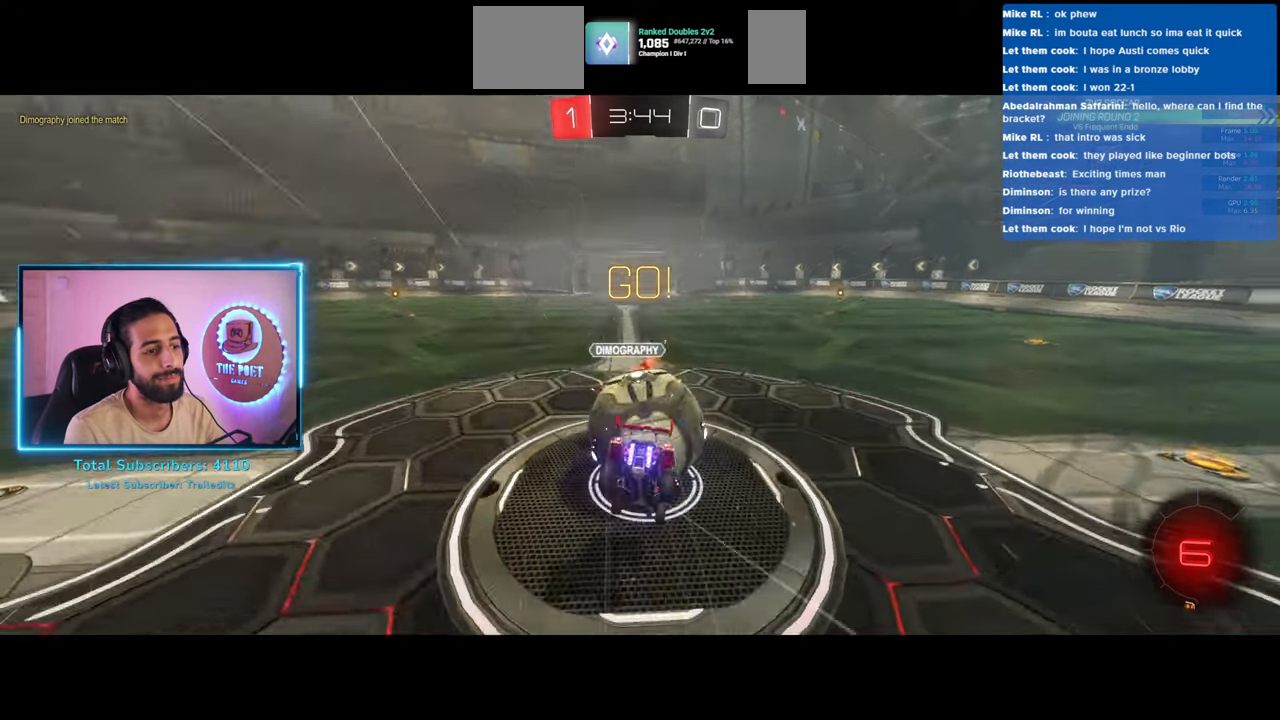
{"keys": ["d", "w"], "mouse": [], "events": [[33, "d", "down"], [217, "q", "down"], [383, "q", "up"]]}
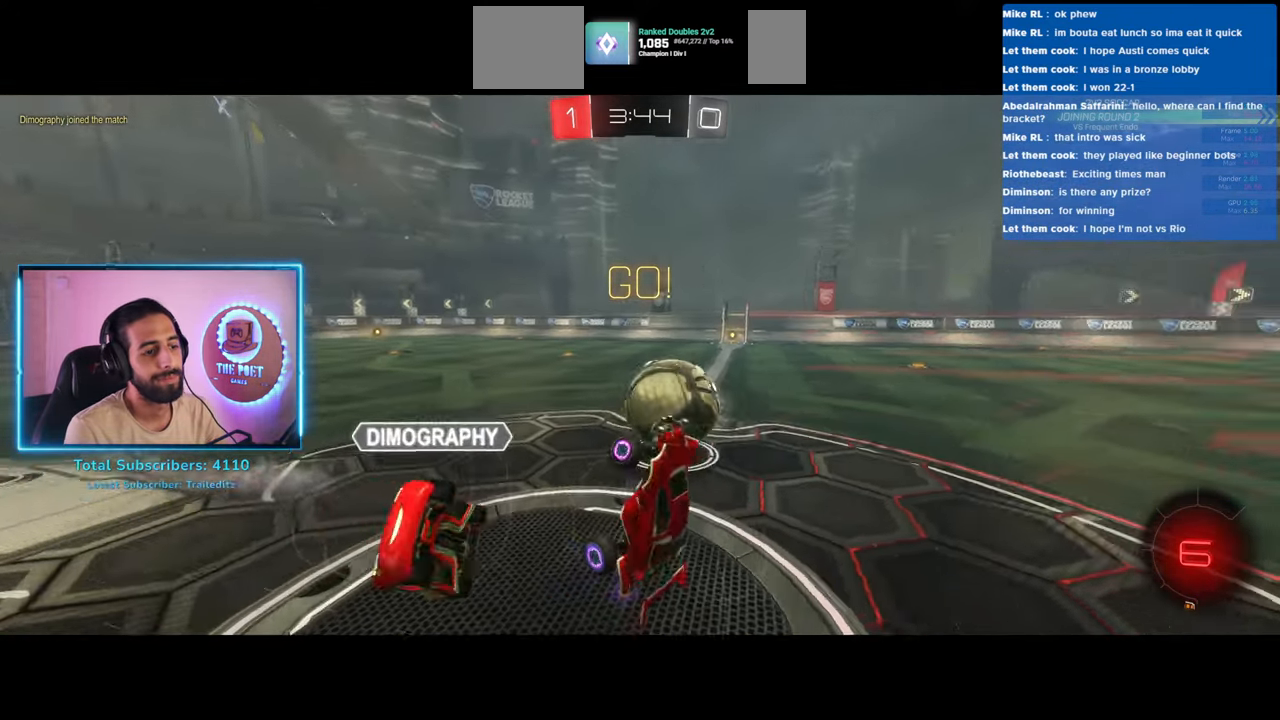
{"keys": ["a", "w"], "mouse": [], "events": [[133, "d", "up"], [383, "a", "down"]]}
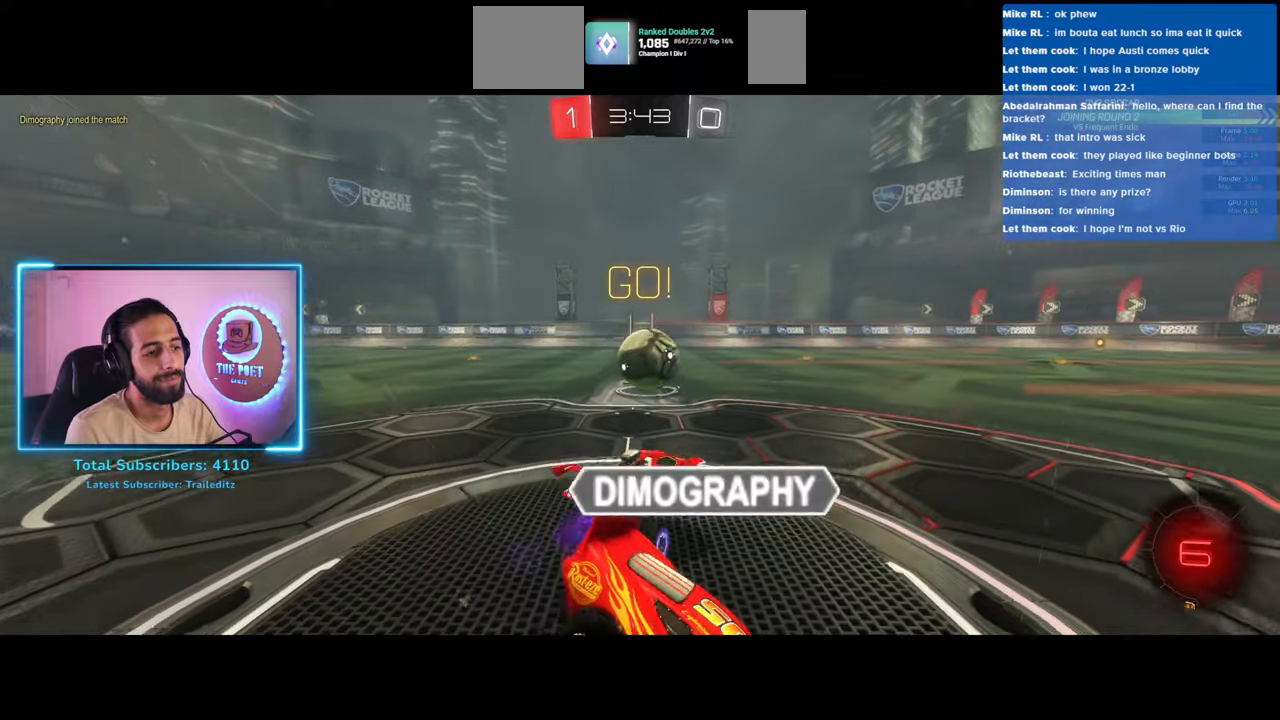
{"keys": ["w"], "mouse": ["left"], "events": [[433, "a", "up"], [500, "mouse_left", "down"]]}
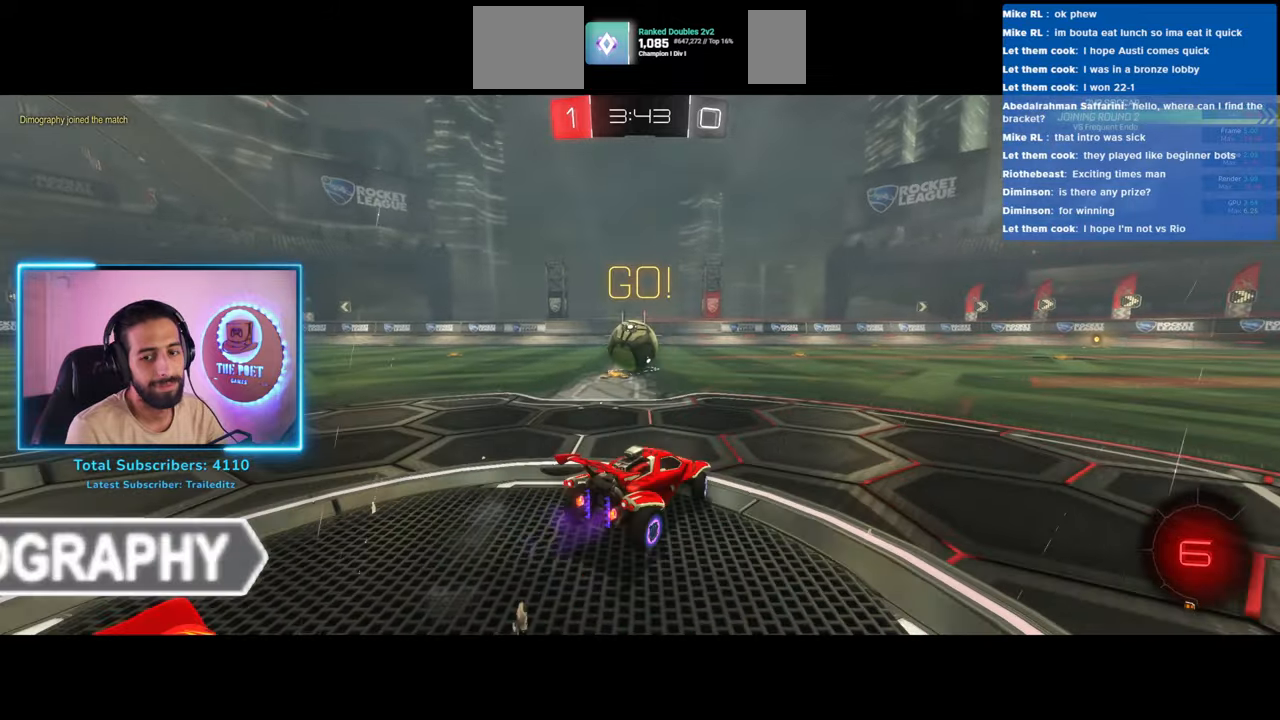
{"keys": ["w"], "mouse": ["left"], "events": []}
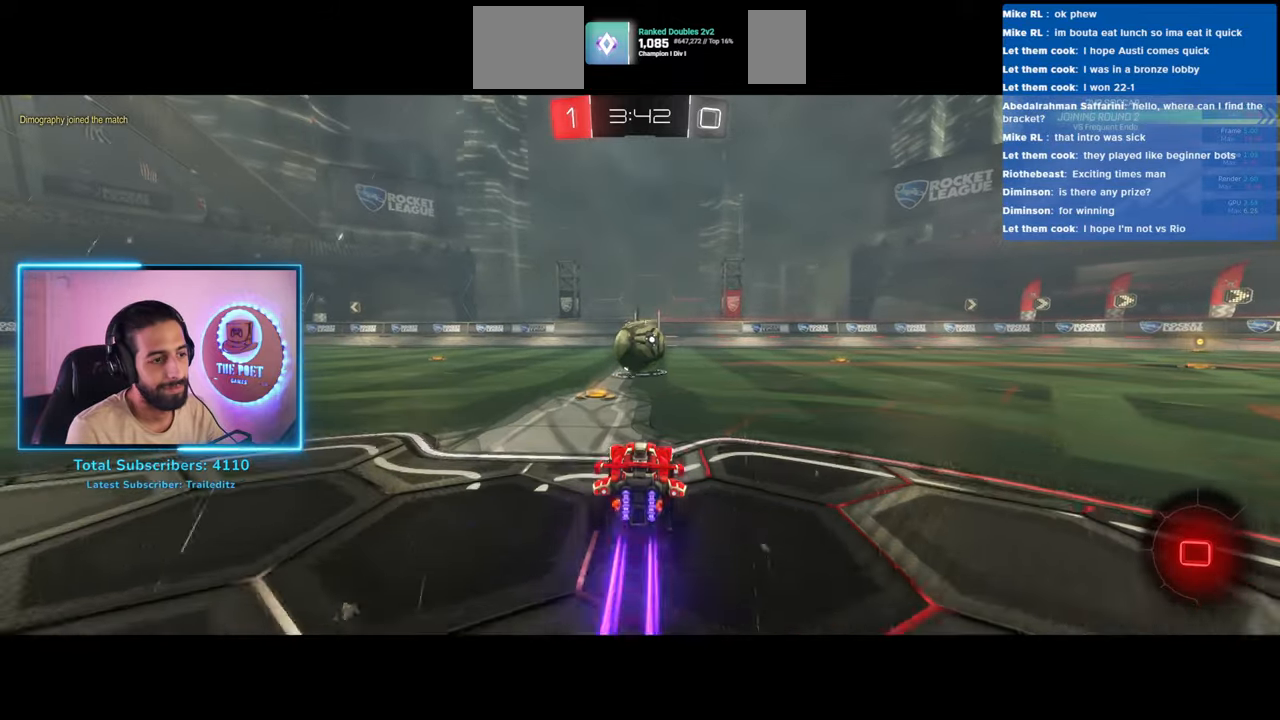
{"keys": ["a", "w"], "mouse": ["left"], "events": [[83, "d", "down"], [217, "d", "up"], [333, "a", "down"]]}
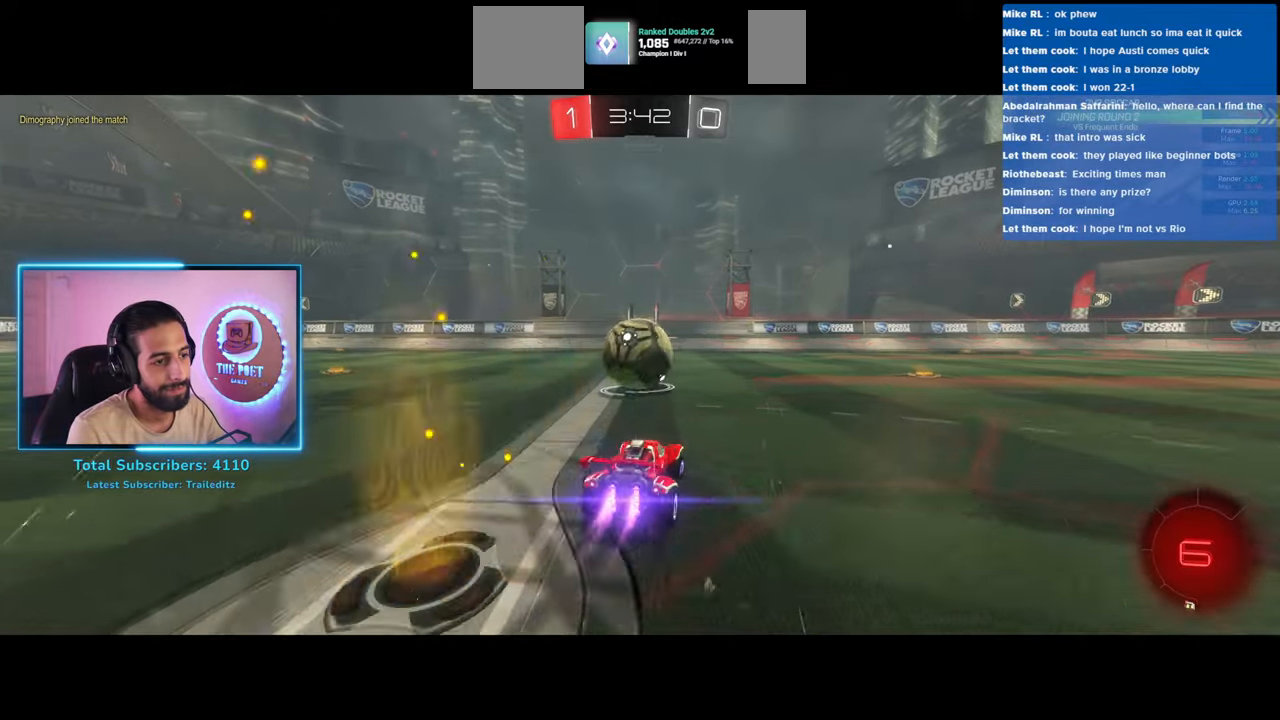
{"keys": ["d", "w"], "mouse": [], "events": [[67, "a", "up"], [367, "mouse_left", "up"], [450, "d", "down"]]}
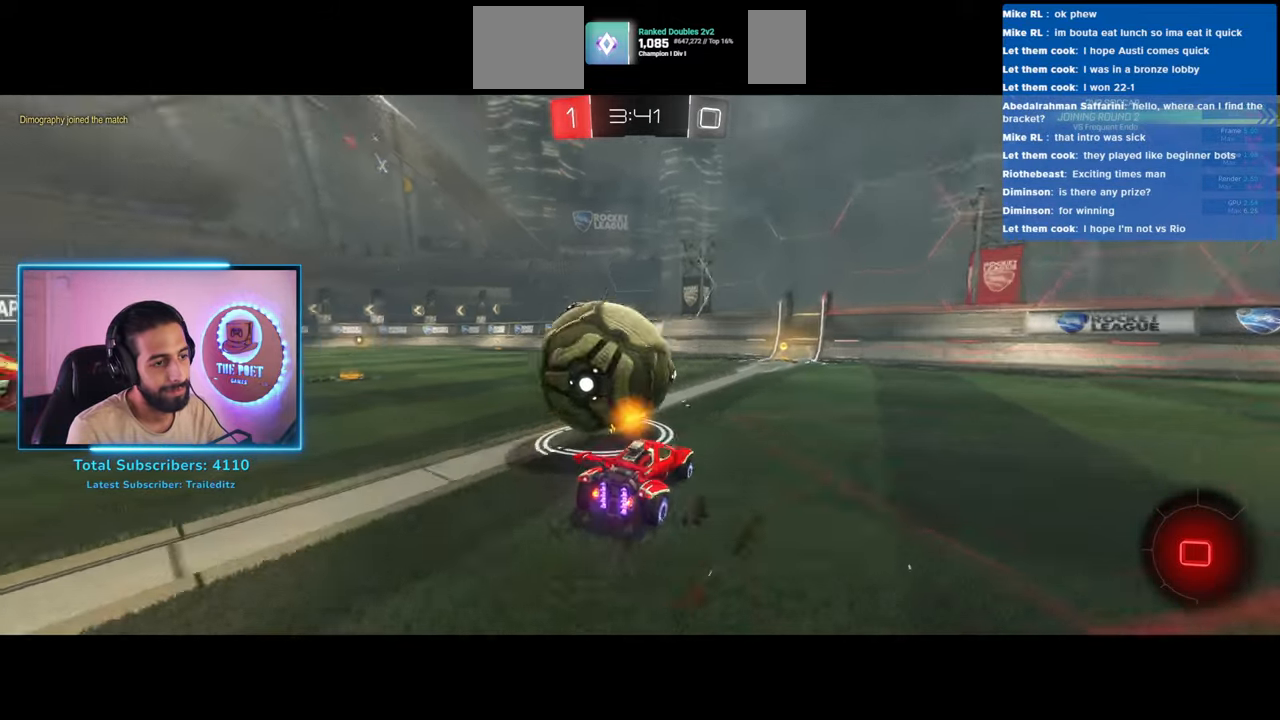
{"keys": ["a", "w"], "mouse": ["left"], "events": [[33, "mouse_left", "down"], [133, "d", "up"], [350, "a", "down"]]}
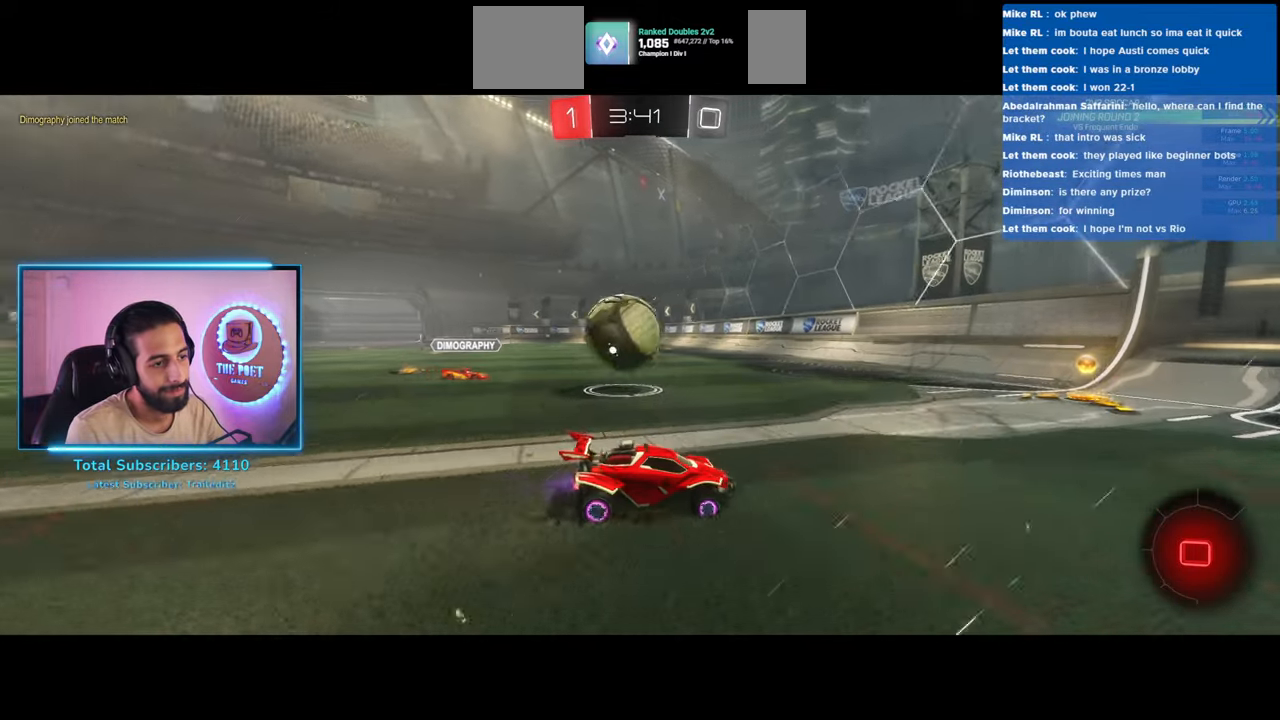
{"keys": ["a", "w"], "mouse": ["left"], "events": [[217, "a", "up"], [483, "a", "down"]]}
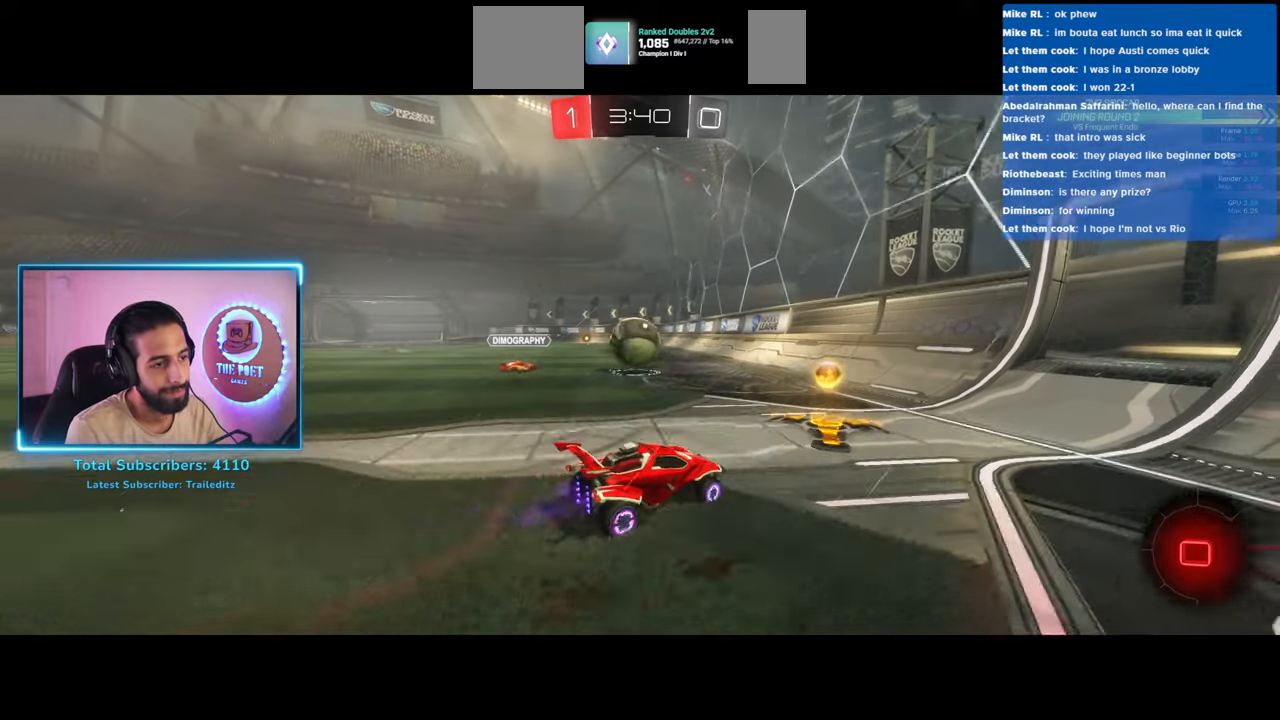
{"keys": ["w"], "mouse": ["left"], "events": [[133, "a", "up"], [267, "a", "down"], [367, "a", "up"]]}
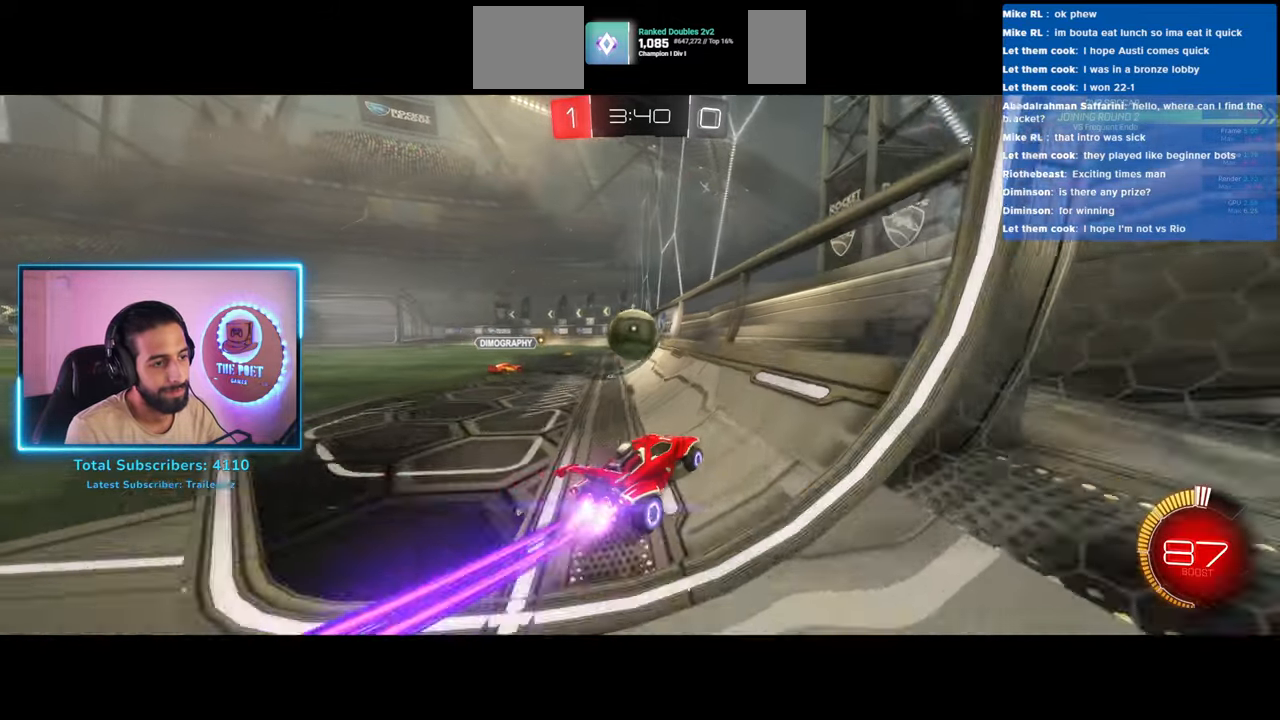
{"keys": ["a", "w"], "mouse": [], "events": [[283, "a", "down"], [467, "mouse_left", "up"]]}
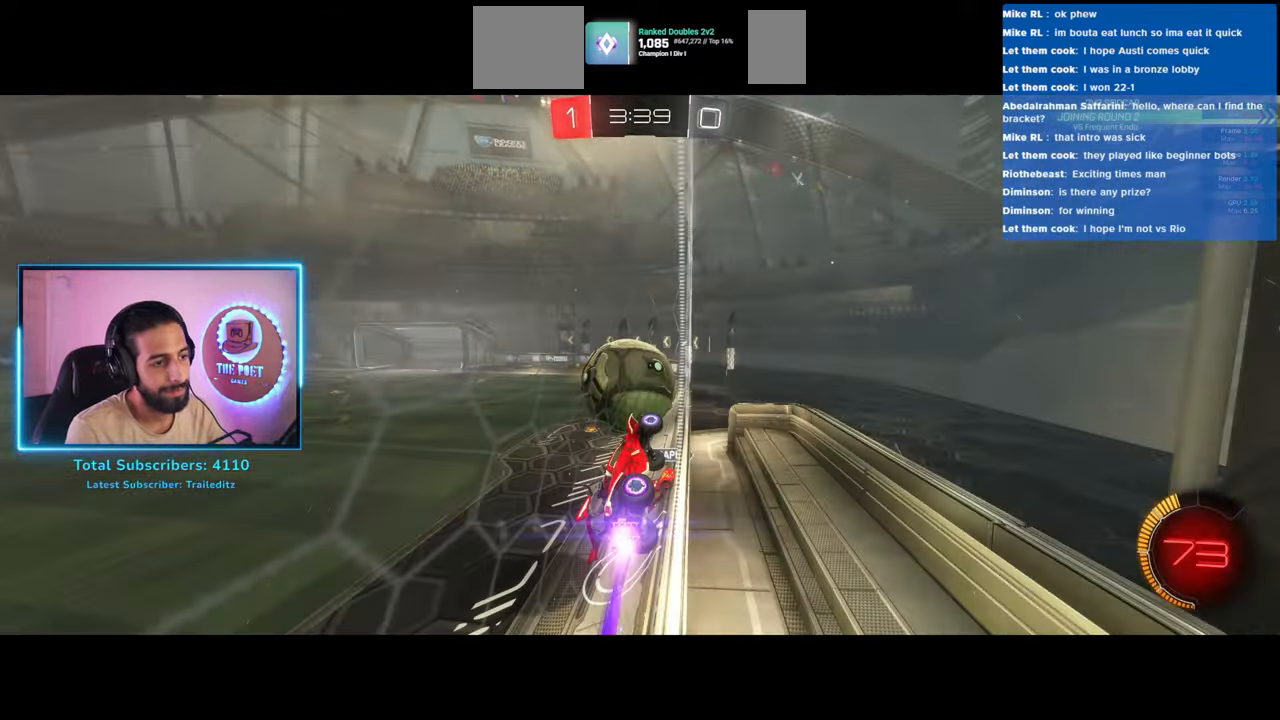
{"keys": ["w"], "mouse": [], "events": [[400, "a", "up"]]}
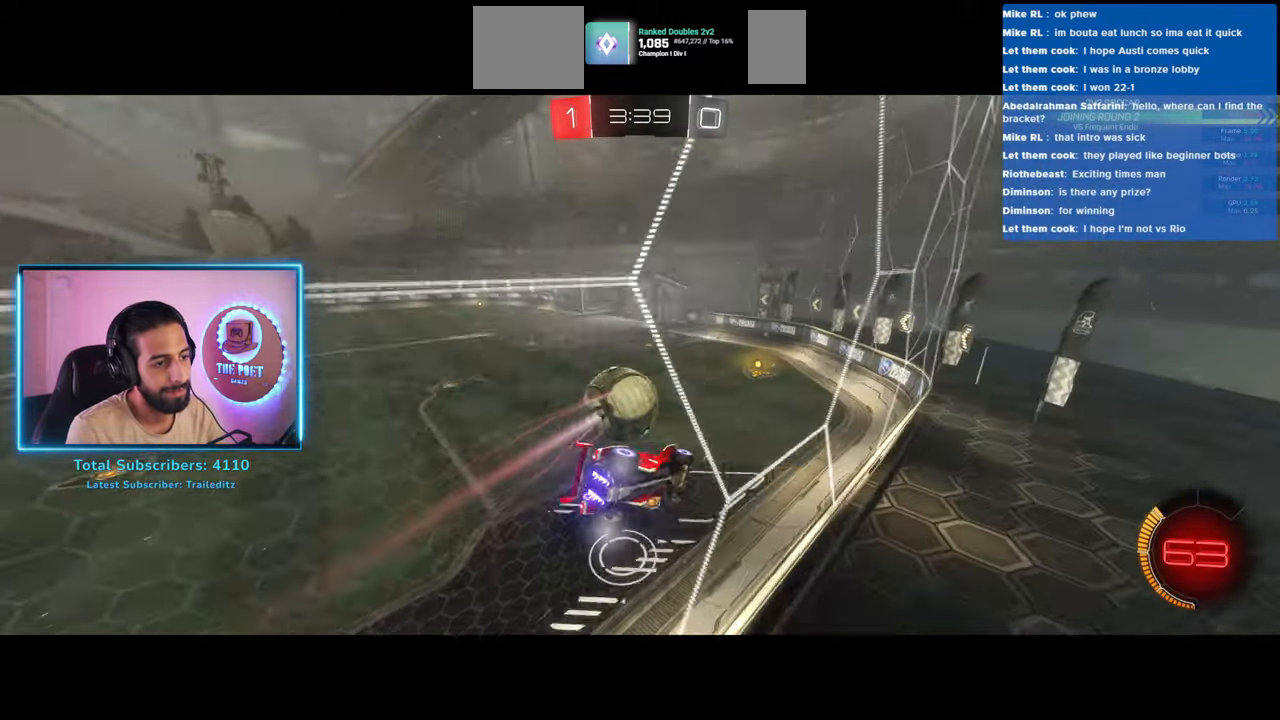
{"keys": [], "mouse": [], "events": [[167, "w", "up"], [183, "d", "down"], [317, "s", "down"], [483, "s", "up"], [500, "d", "up"]]}
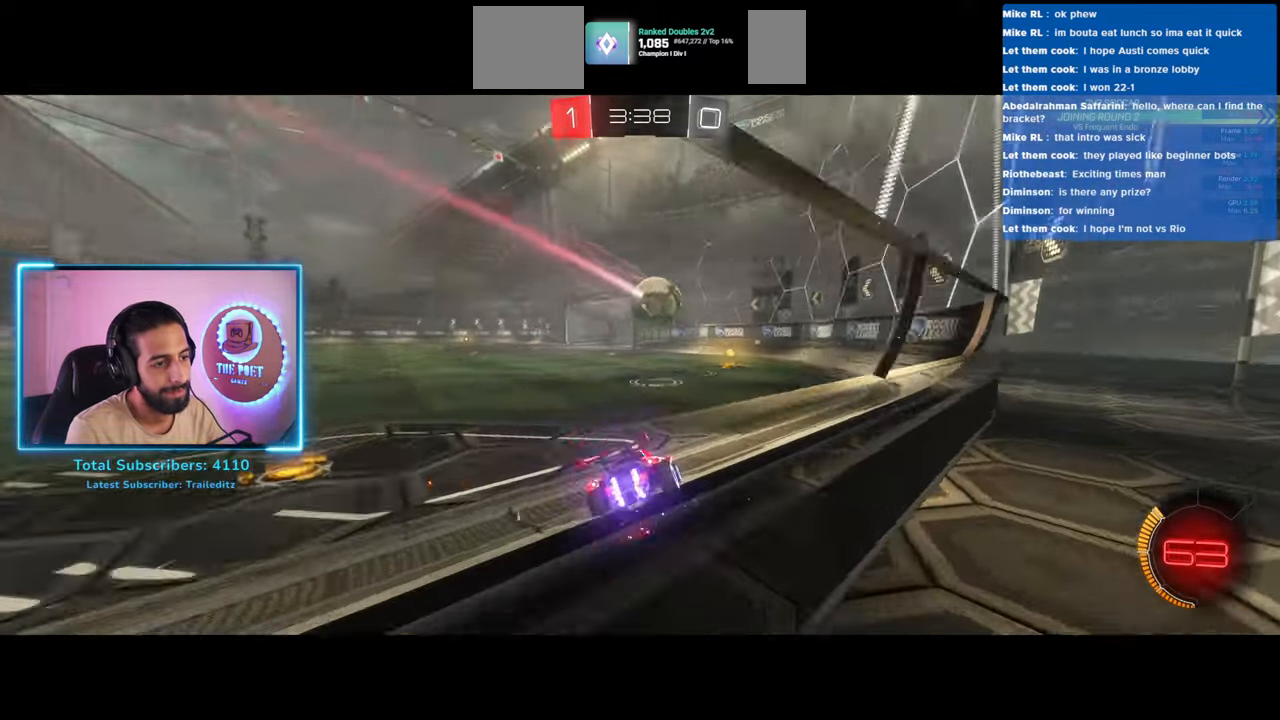
{"keys": ["a", "w"], "mouse": [], "events": [[100, "w", "down"], [200, "a", "down"]]}
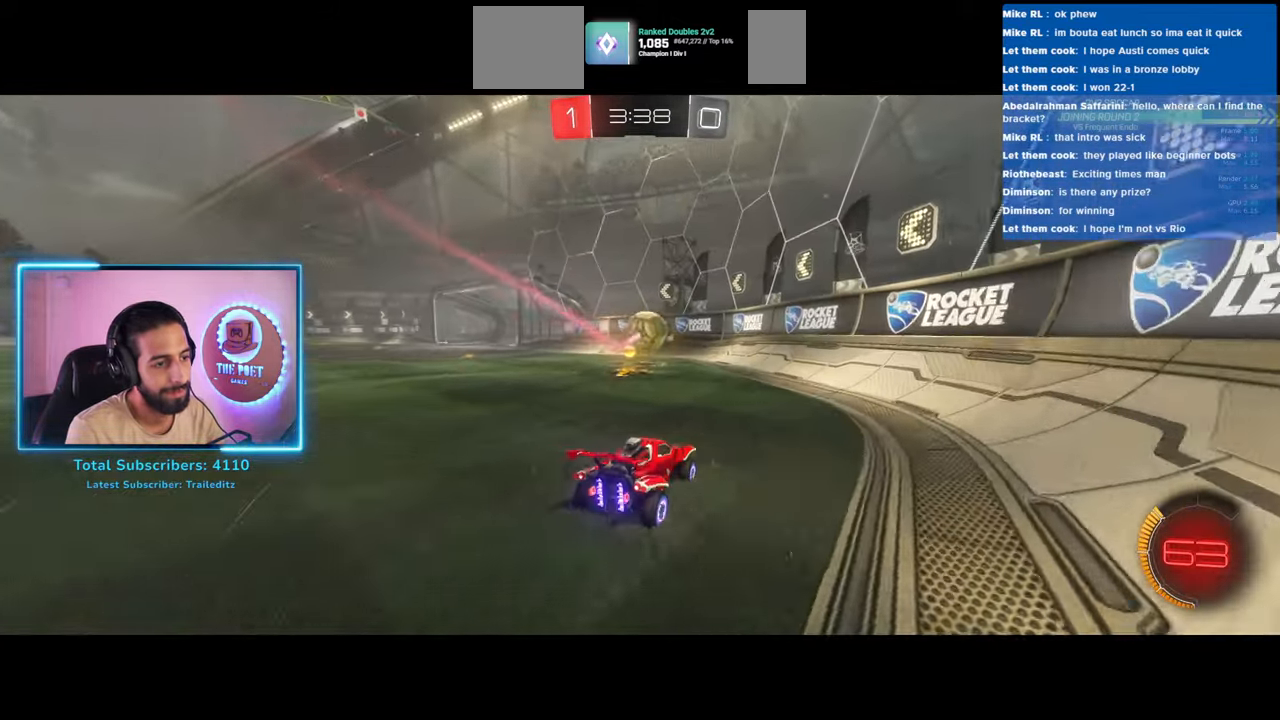
{"keys": ["w"], "mouse": [], "events": [[250, "a", "up"]]}
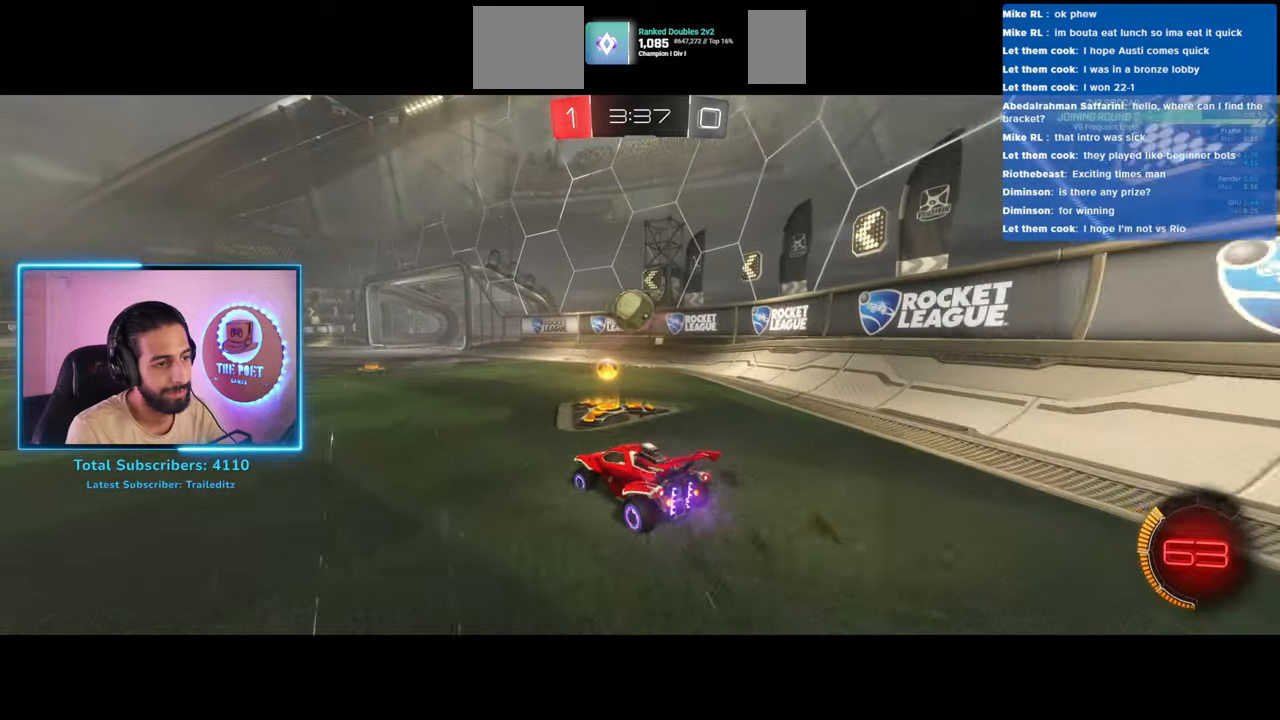
{"keys": ["w"], "mouse": [], "events": [[133, "a", "down"], [250, "a", "up"]]}